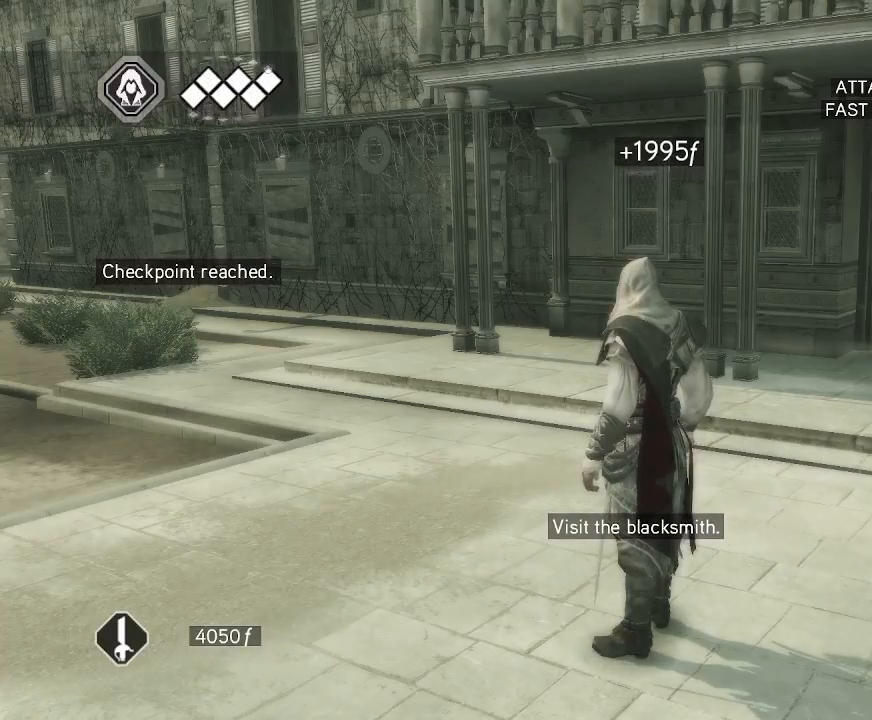
Gameplay with keyboard and mouse; each line is a JSON object with the keys and mouse buttons held at the frame after it. "events" lists presses ("down") and releases ("up") of "1", "2", "3", "4", "5", "a", "alt", "c", "caps_lock", "ctrl", "d", "e", "f", "g", "q", "r", "s", "shift", "space", "t", "tab", "v", "w", "x", "z", "mouse_left", "mouse_wheel" and "mouse_right" between this image and that frame as [ms after this image, input, new state], when the widget could be followed in between. "mouse_left", "mouse_wheel", "mouse_right" = the "left", "wheel", "right" buttons of the "mouse" list. No other keys are recorded. "wheel" means that the mouse wheel is clicked or scrolled. "mouse_move" is the direction in which the mouse moves at that frame (one of eight, or "still"), when it could be read.
{"keys": [], "mouse": [], "mouse_move": "down-right", "events": []}
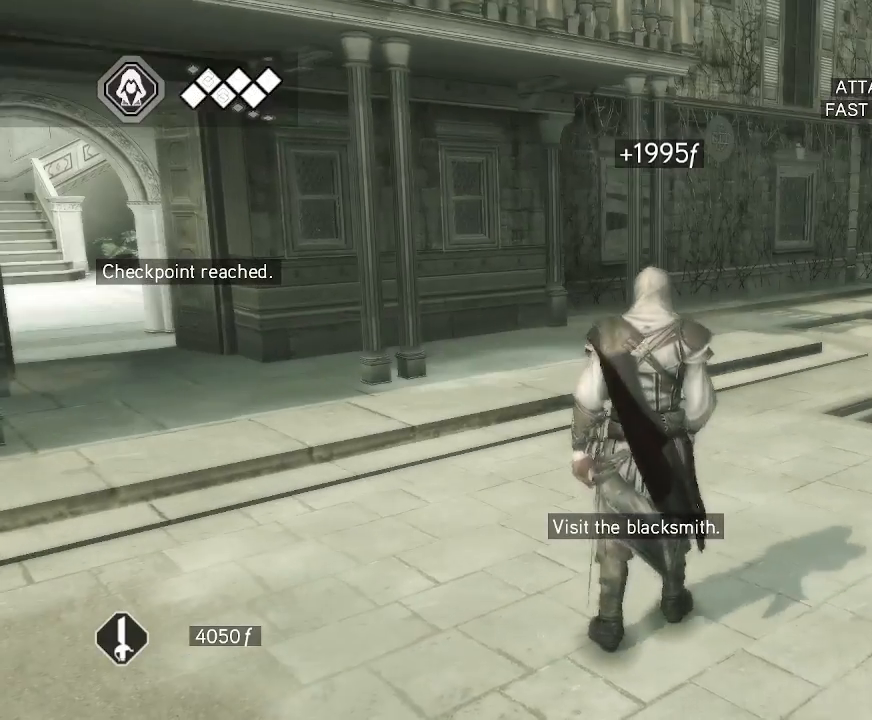
{"keys": [], "mouse": [], "mouse_move": "up-right", "events": []}
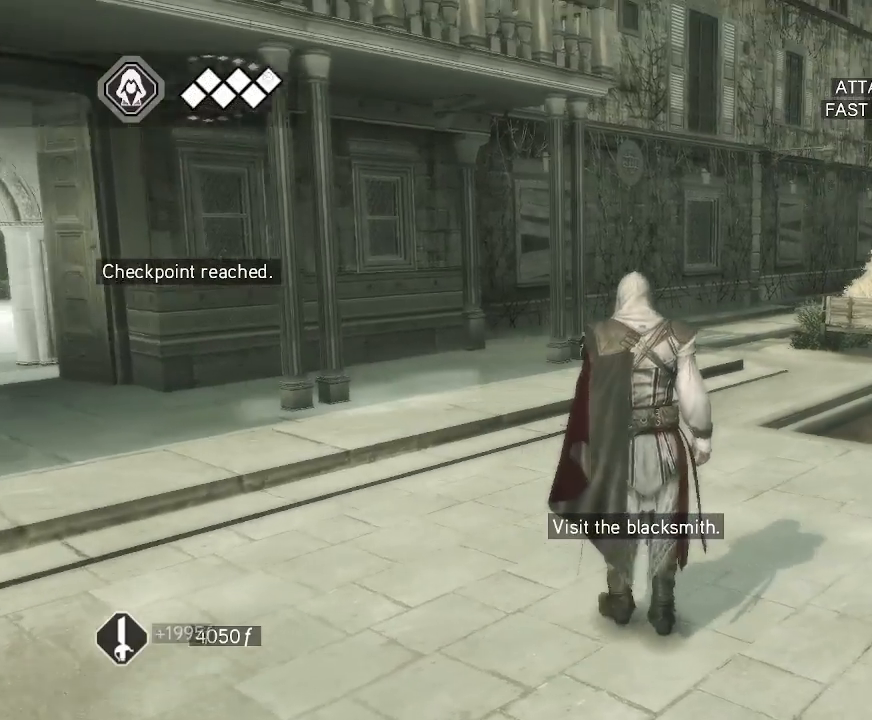
{"keys": [], "mouse": [], "mouse_move": "left", "events": []}
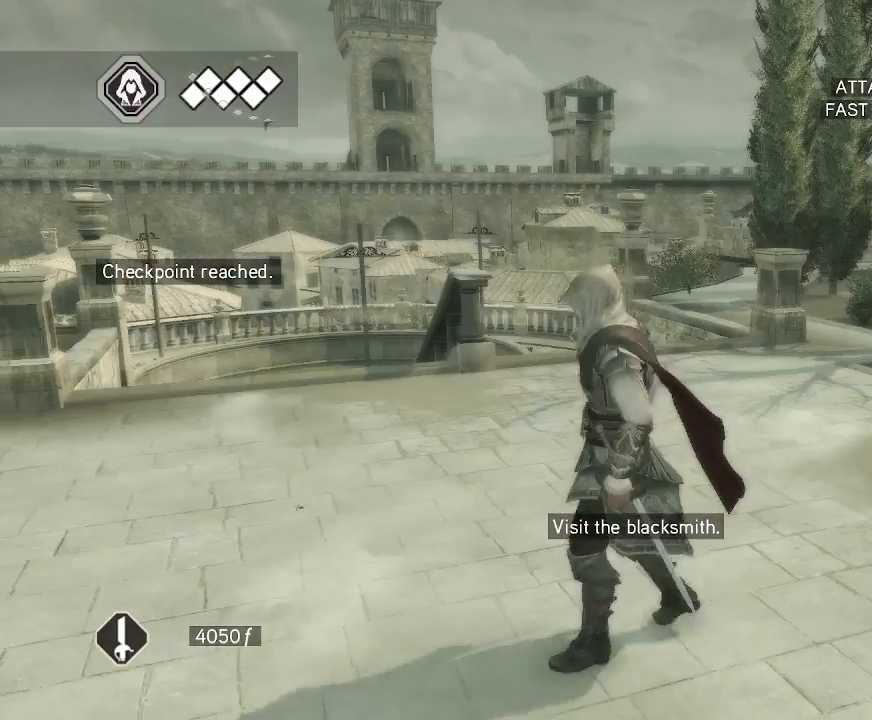
{"keys": [], "mouse": [], "mouse_move": "still", "events": []}
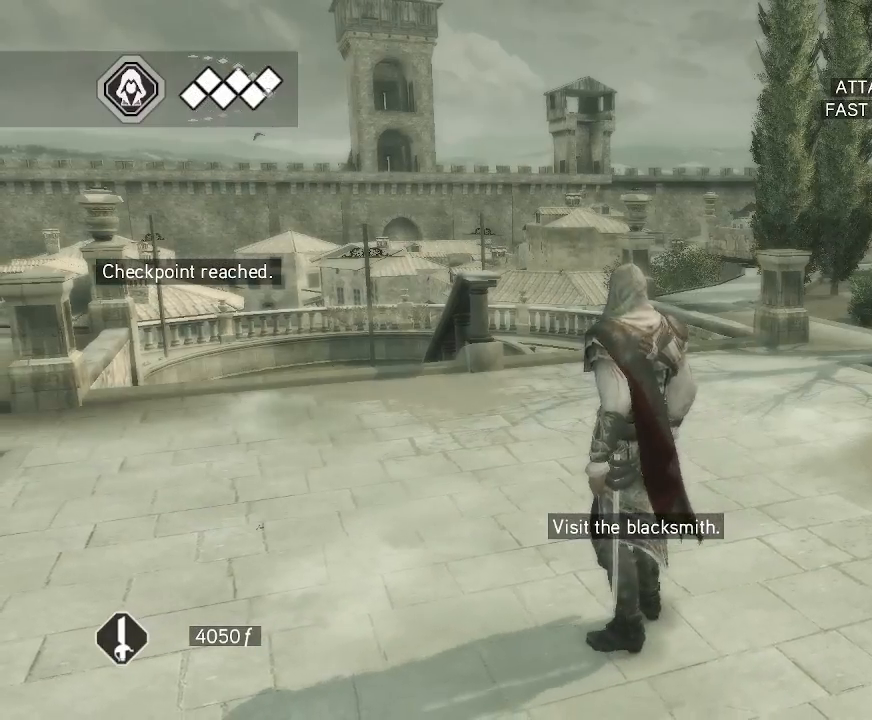
{"keys": [], "mouse": ["right"], "mouse_move": "still", "events": [[383, "mouse_right", "down"]]}
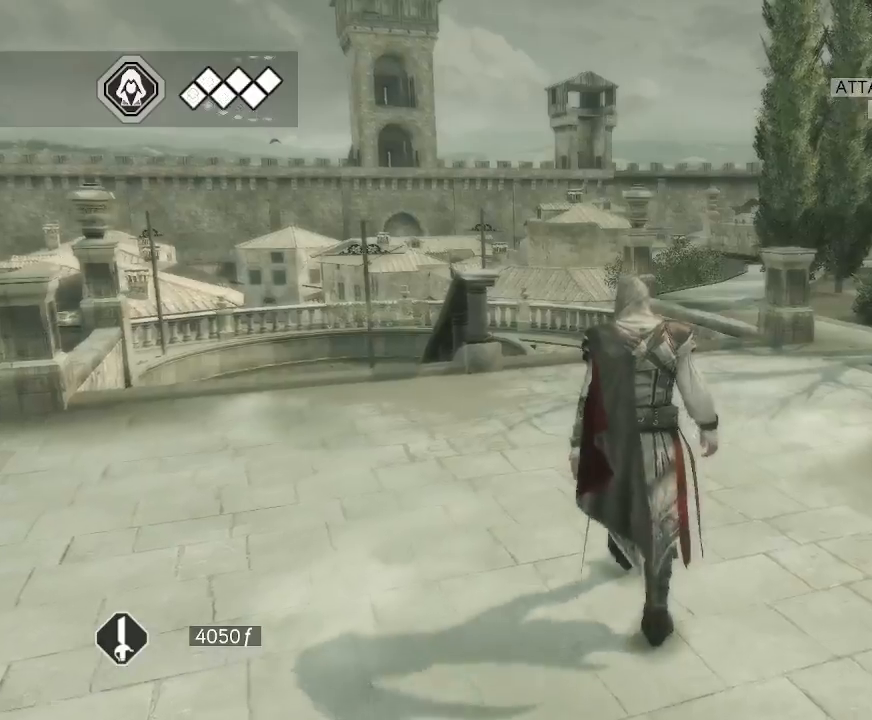
{"keys": [], "mouse": ["right"], "mouse_move": "down-left", "events": []}
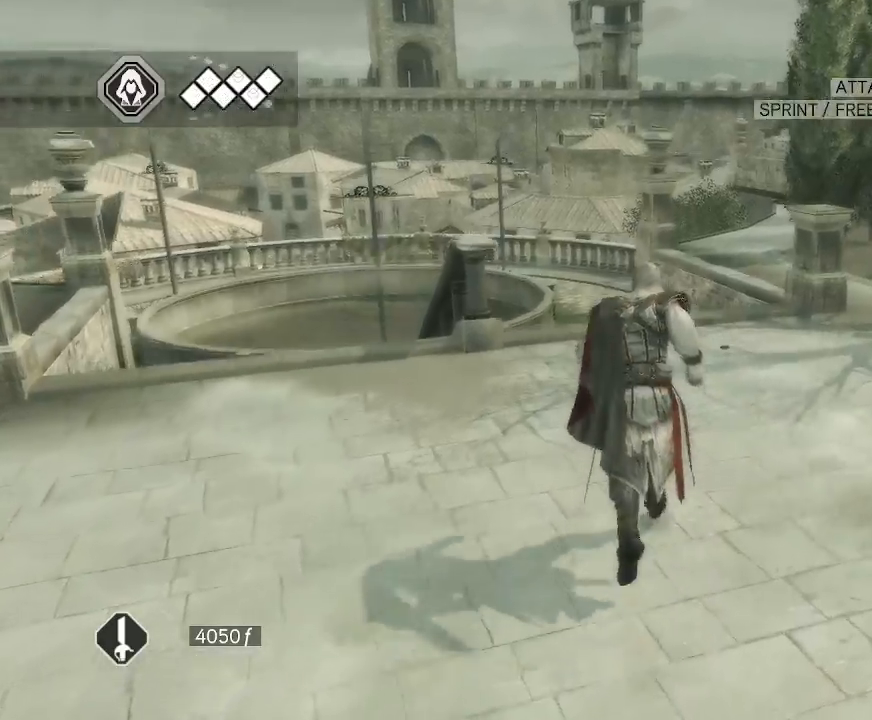
{"keys": [], "mouse": ["right"], "mouse_move": "down-left", "events": []}
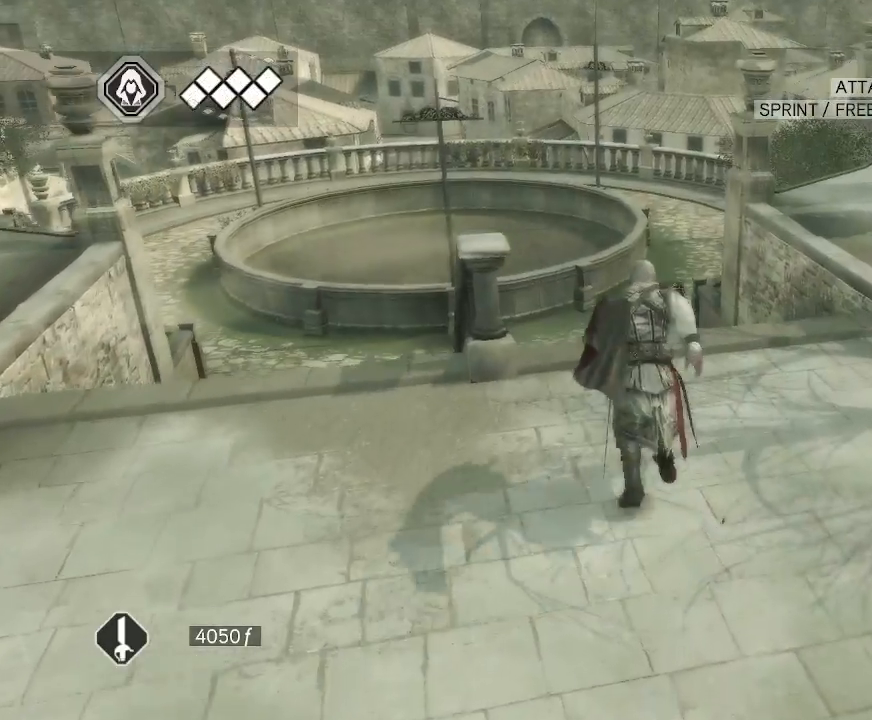
{"keys": [], "mouse": ["right"], "mouse_move": "left", "events": []}
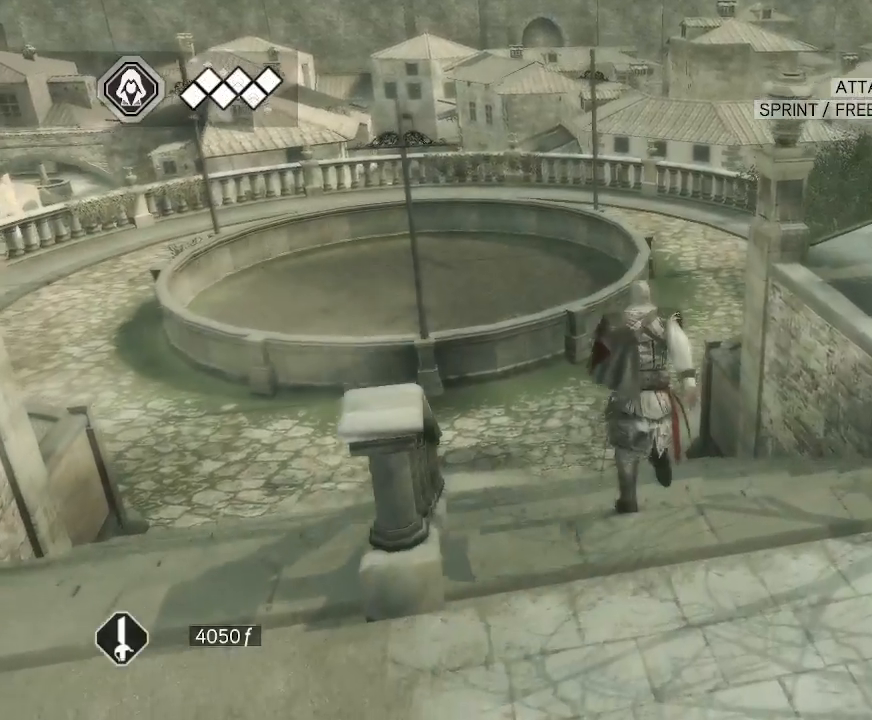
{"keys": [], "mouse": ["right"], "mouse_move": "still", "events": []}
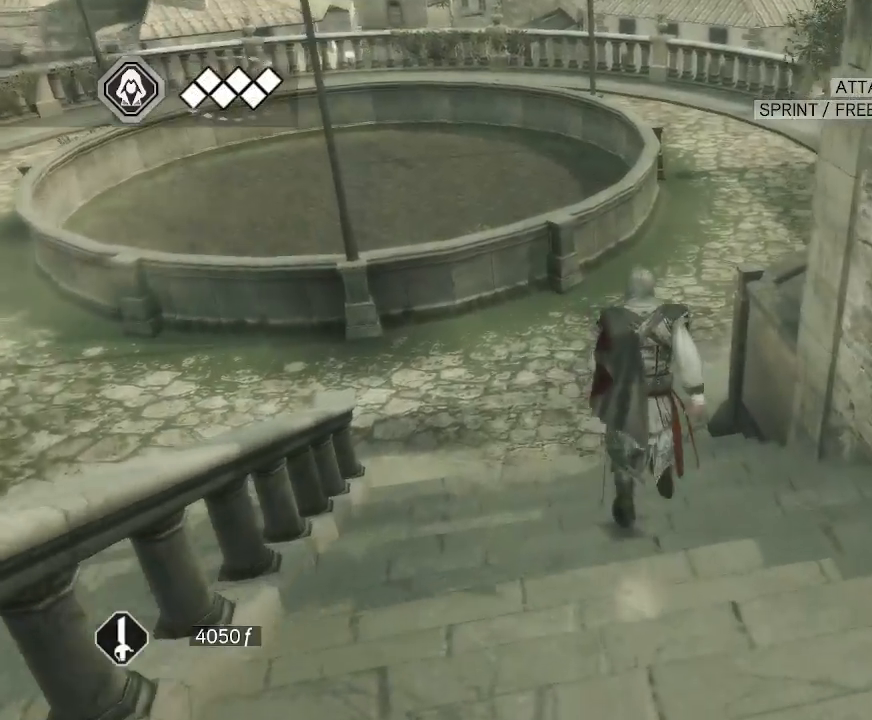
{"keys": [], "mouse": ["right"], "mouse_move": "still", "events": []}
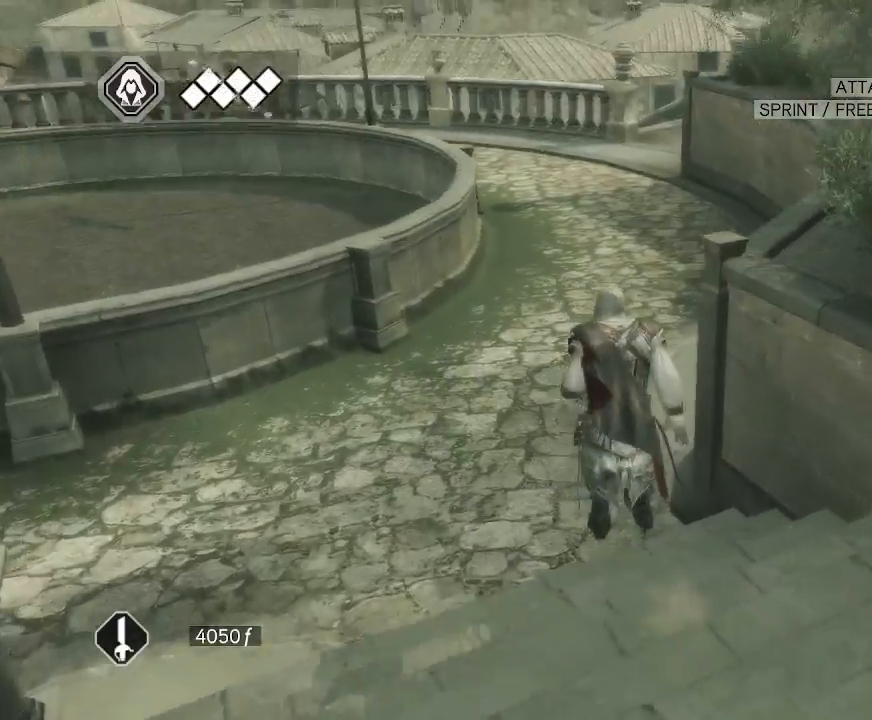
{"keys": [], "mouse": ["right"], "mouse_move": "left", "events": []}
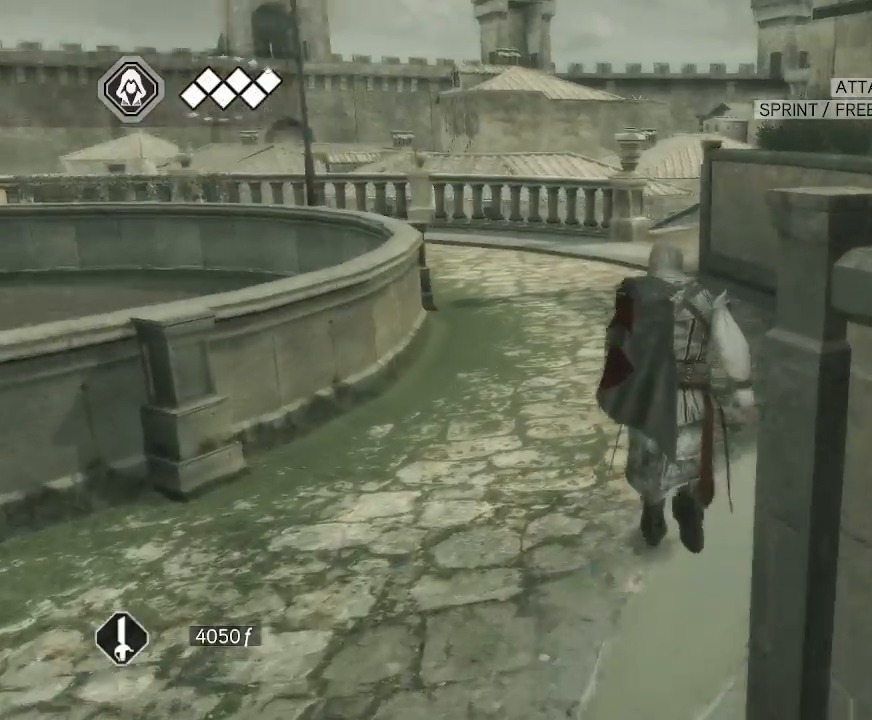
{"keys": [], "mouse": ["right"], "mouse_move": "left", "events": []}
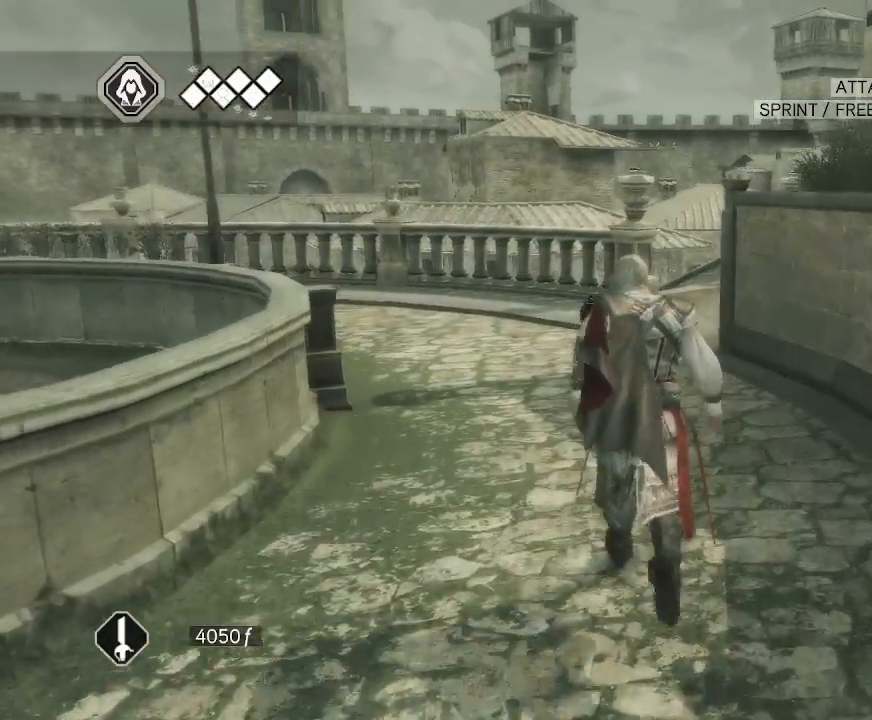
{"keys": [], "mouse": ["right"], "mouse_move": "right", "events": []}
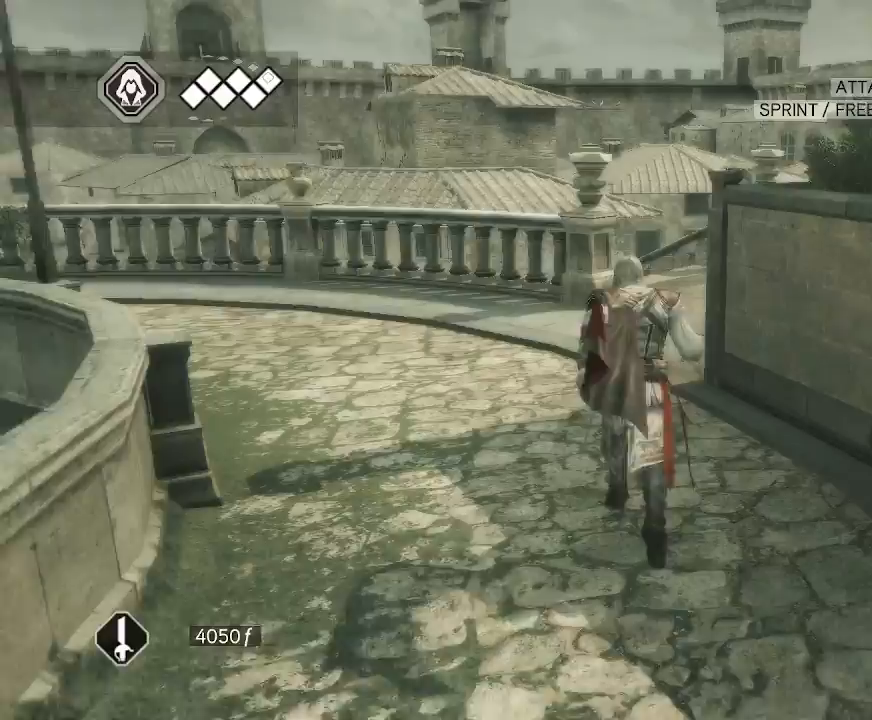
{"keys": [], "mouse": ["right"], "mouse_move": "still", "events": []}
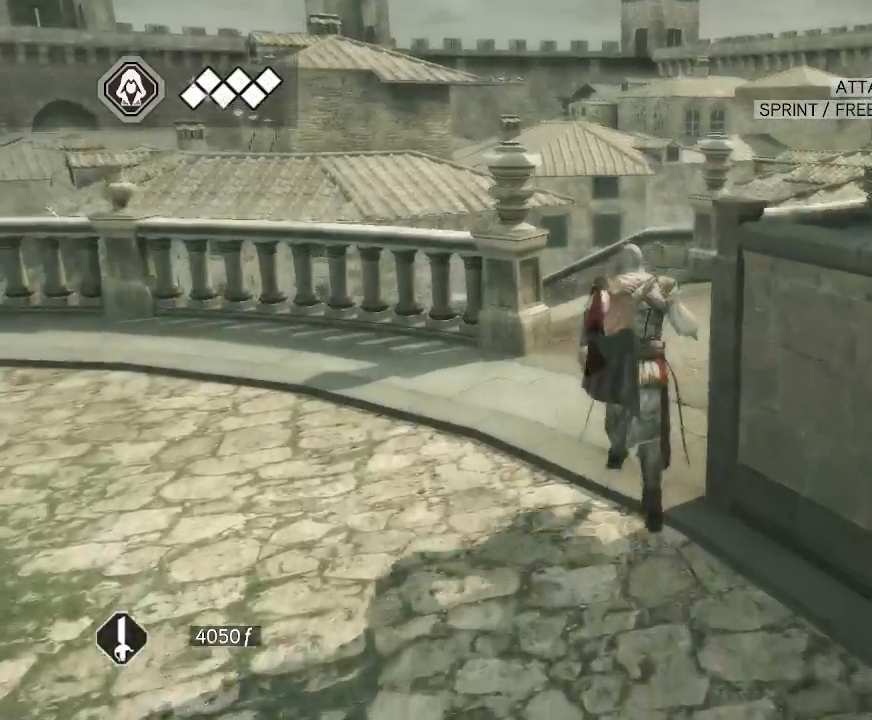
{"keys": [], "mouse": [], "mouse_move": "left", "events": [[400, "mouse_right", "up"]]}
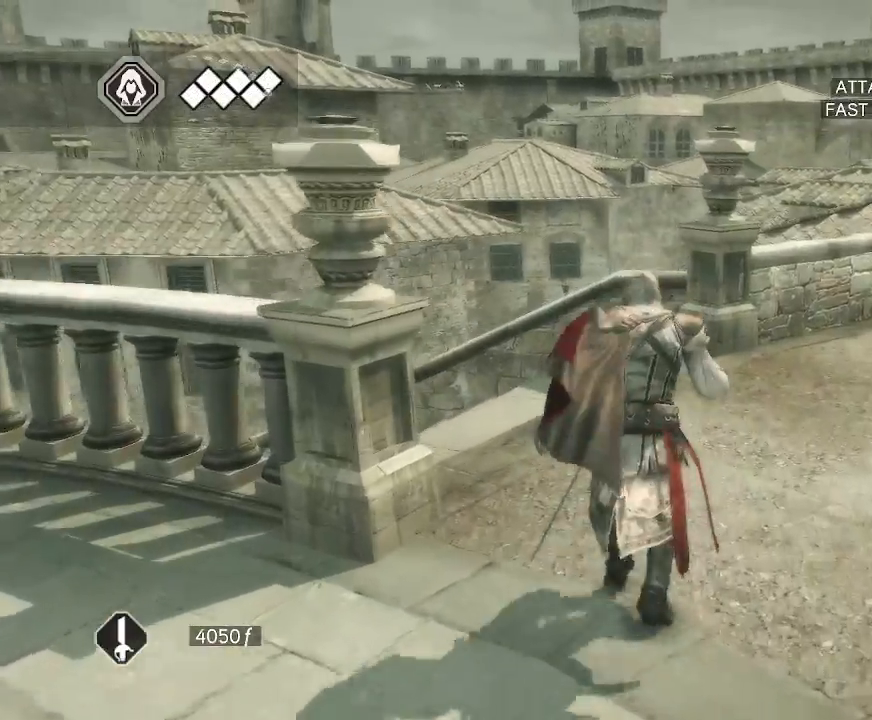
{"keys": [], "mouse": [], "mouse_move": "left", "events": []}
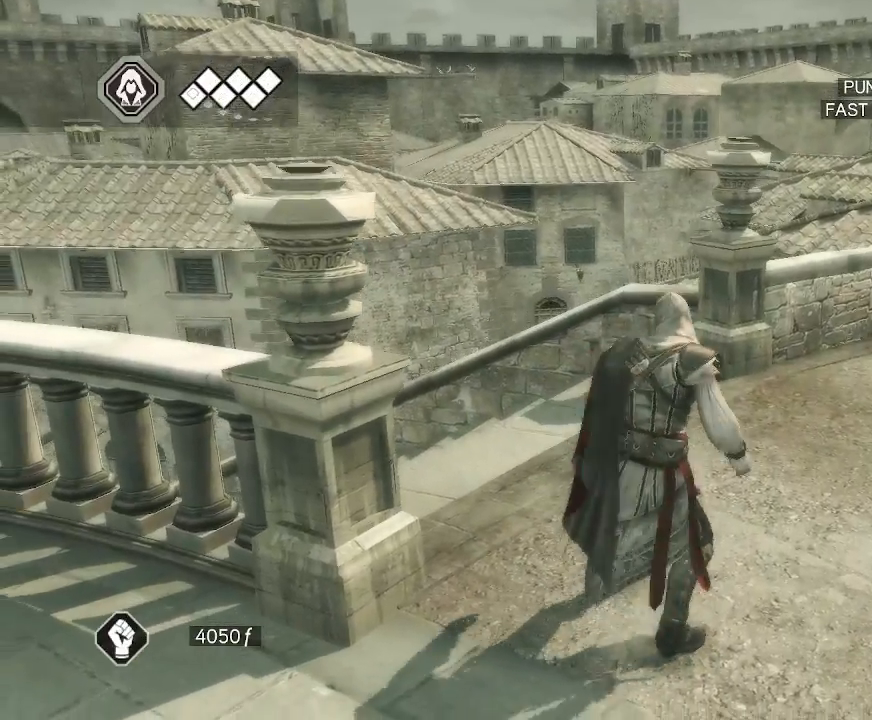
{"keys": [], "mouse": [], "mouse_move": "still", "events": []}
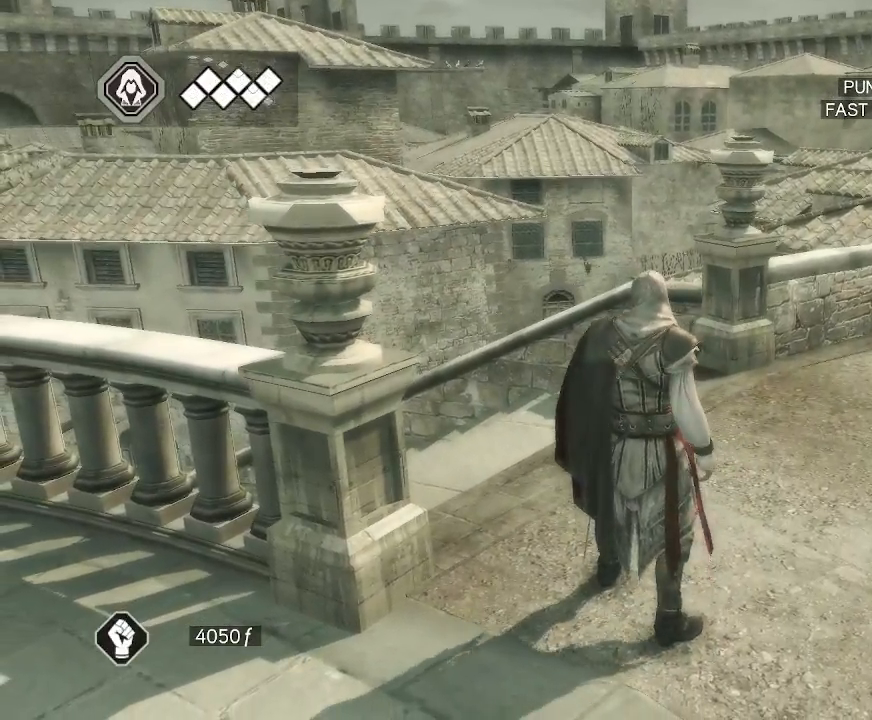
{"keys": [], "mouse": [], "mouse_move": "left", "events": []}
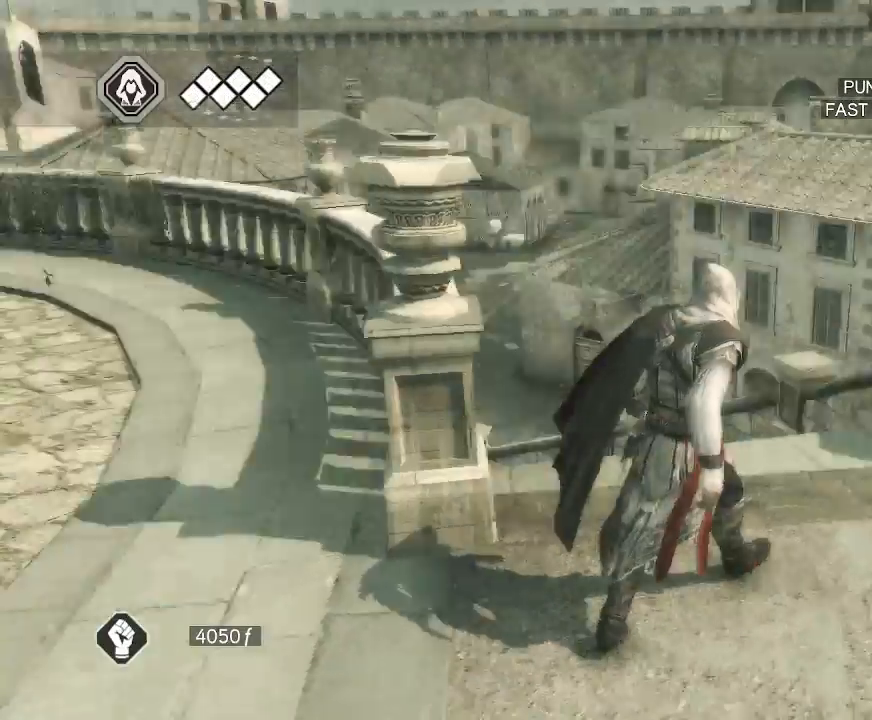
{"keys": [], "mouse": [], "mouse_move": "right", "events": []}
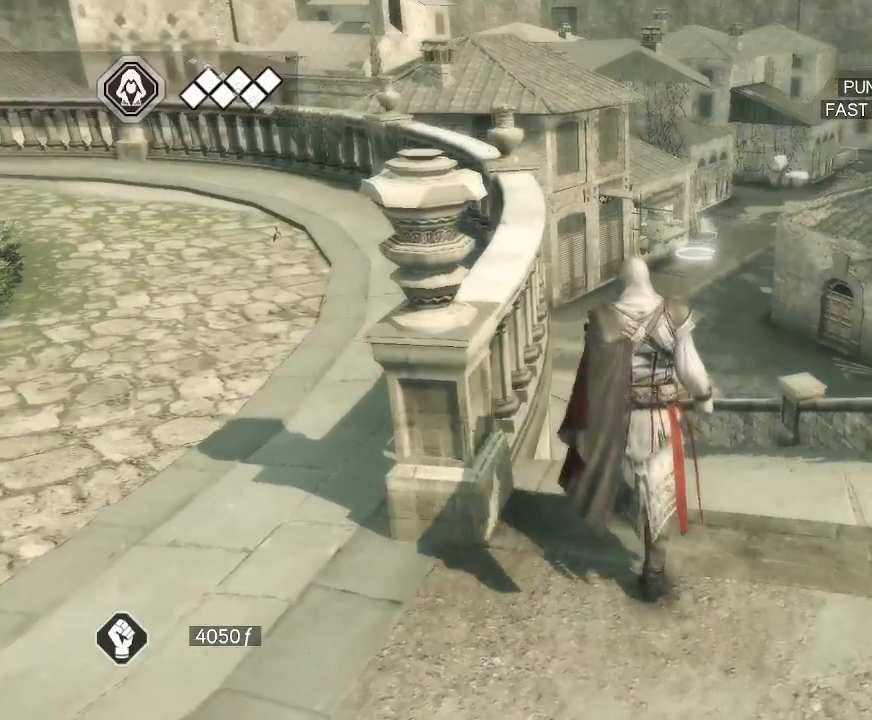
{"keys": [], "mouse": ["right"], "mouse_move": "left", "events": [[50, "mouse_right", "down"]]}
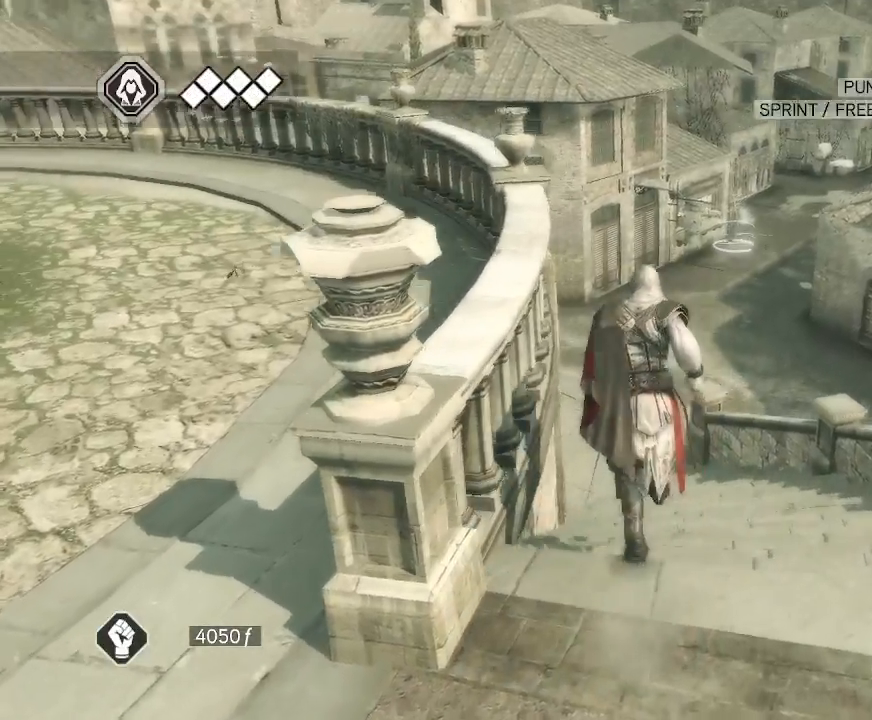
{"keys": [], "mouse": ["right"], "mouse_move": "still", "events": []}
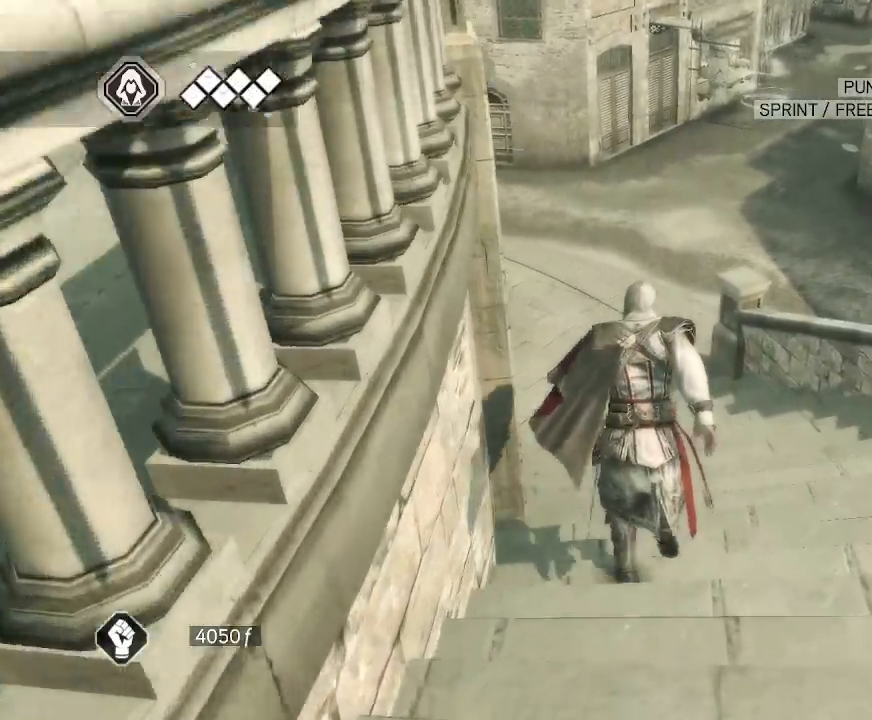
{"keys": [], "mouse": [], "mouse_move": "still", "events": [[133, "mouse_right", "up"]]}
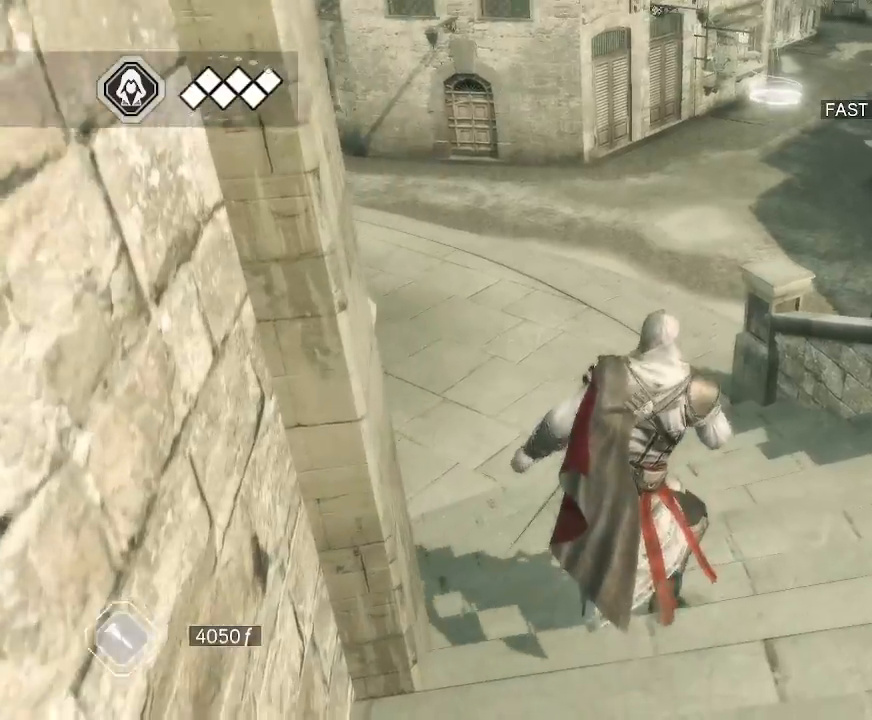
{"keys": [], "mouse": [], "mouse_move": "still", "events": []}
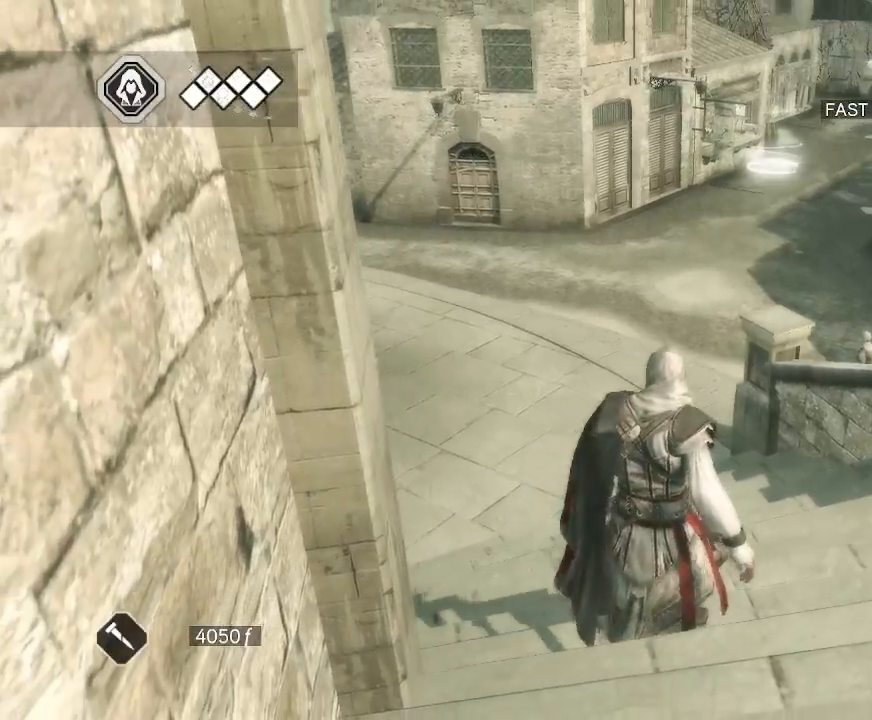
{"keys": [], "mouse": ["right"], "mouse_move": "left", "events": [[350, "mouse_right", "down"]]}
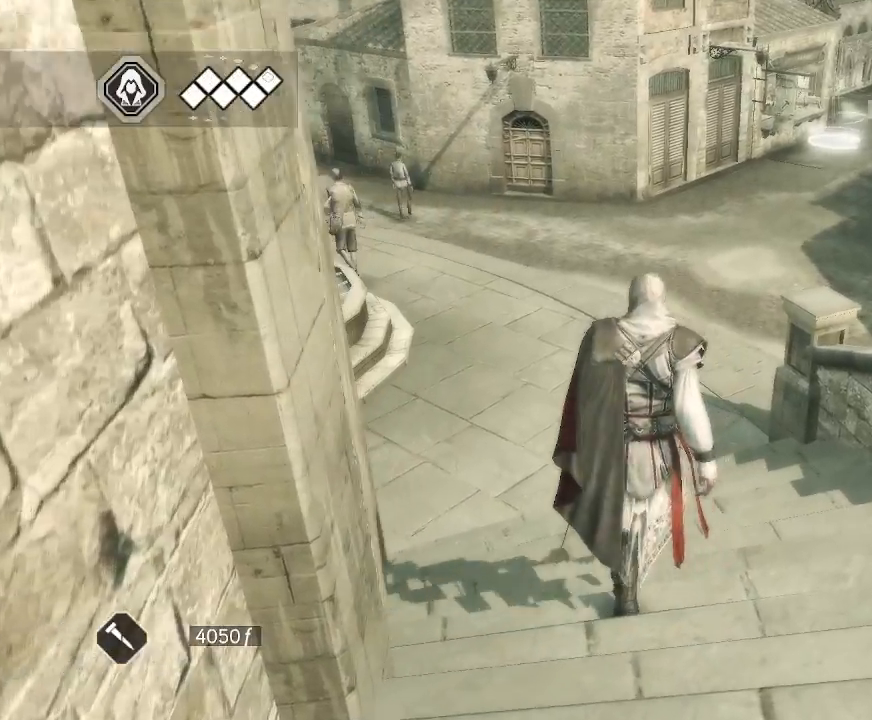
{"keys": [], "mouse": ["right"], "mouse_move": "right", "events": []}
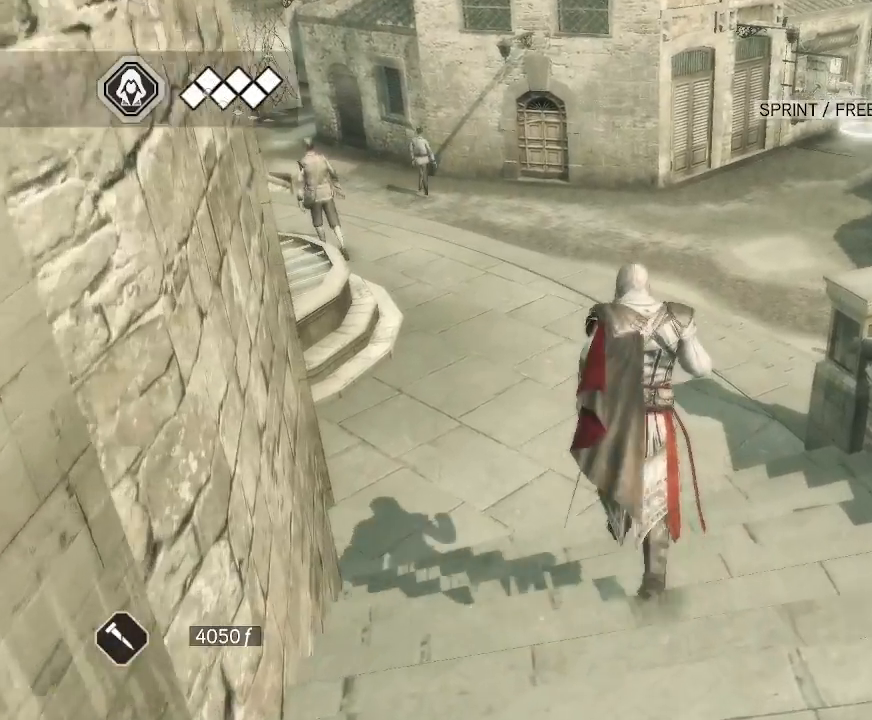
{"keys": [], "mouse": ["right"], "mouse_move": "still", "events": []}
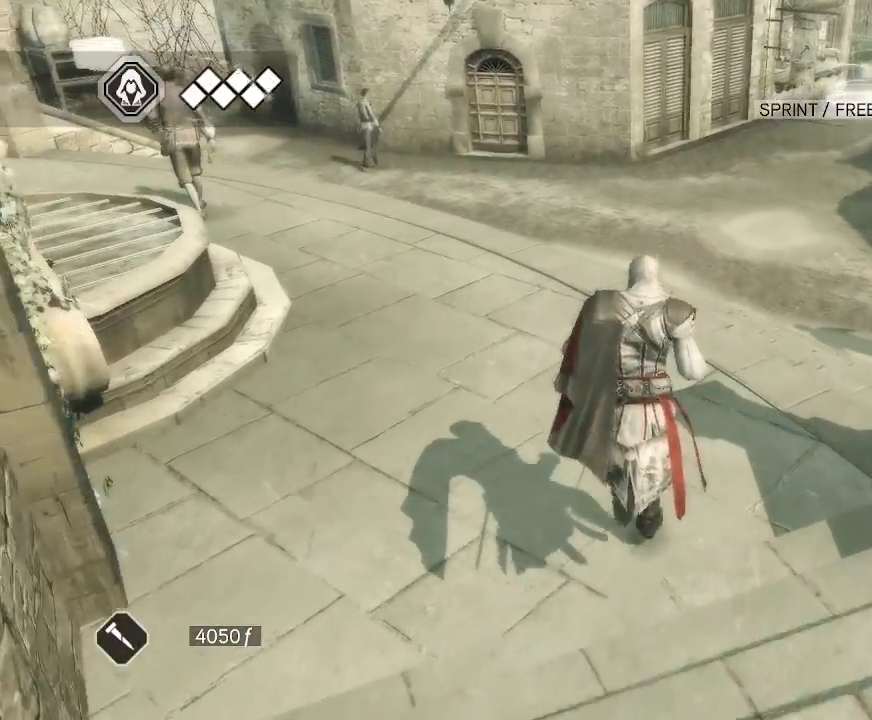
{"keys": [], "mouse": ["right"], "mouse_move": "still", "events": []}